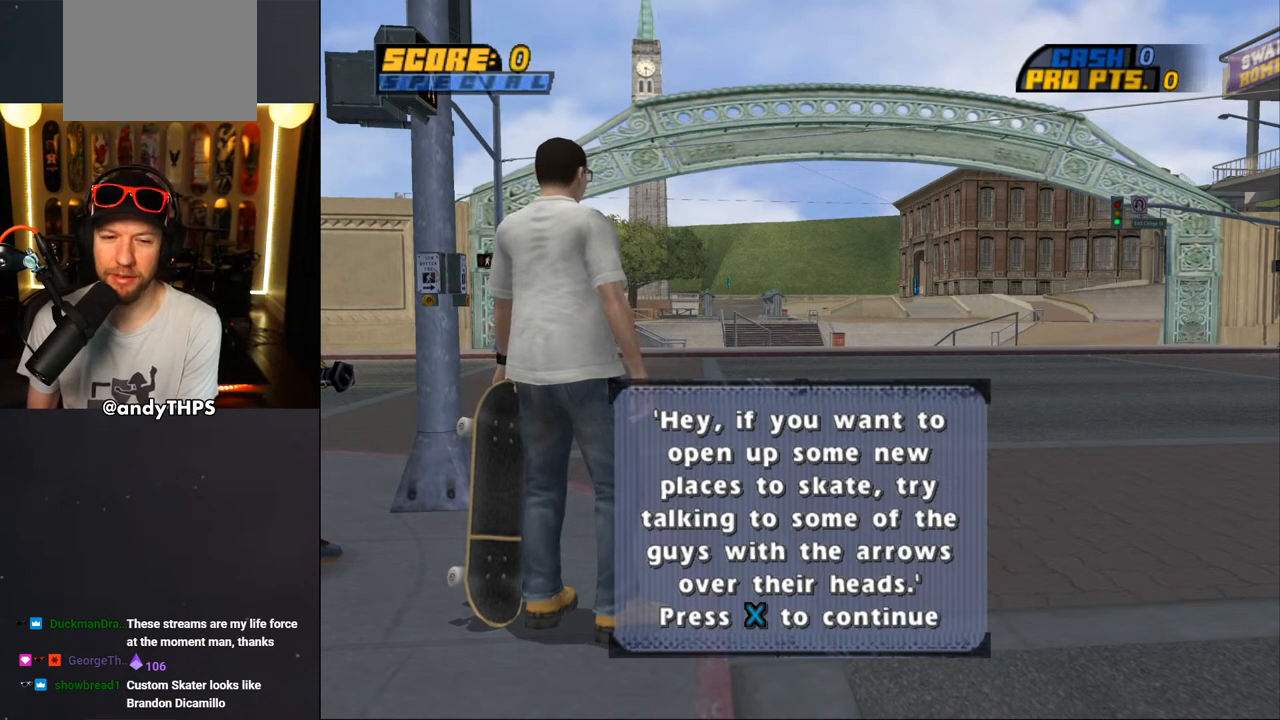
Gameplay with a controller (PlayStation layout); each line is a JSON object with the inputs held at the frame after it. "events" lists button and stick changes between this image and that frame as [ms after this image, input, new state], when the widget could be followed in between. Not read: L1 R2.
{"buttons": ["CROSS"], "left_stick": "center", "right_stick": "center", "events": [[483, "CROSS", "down"]]}
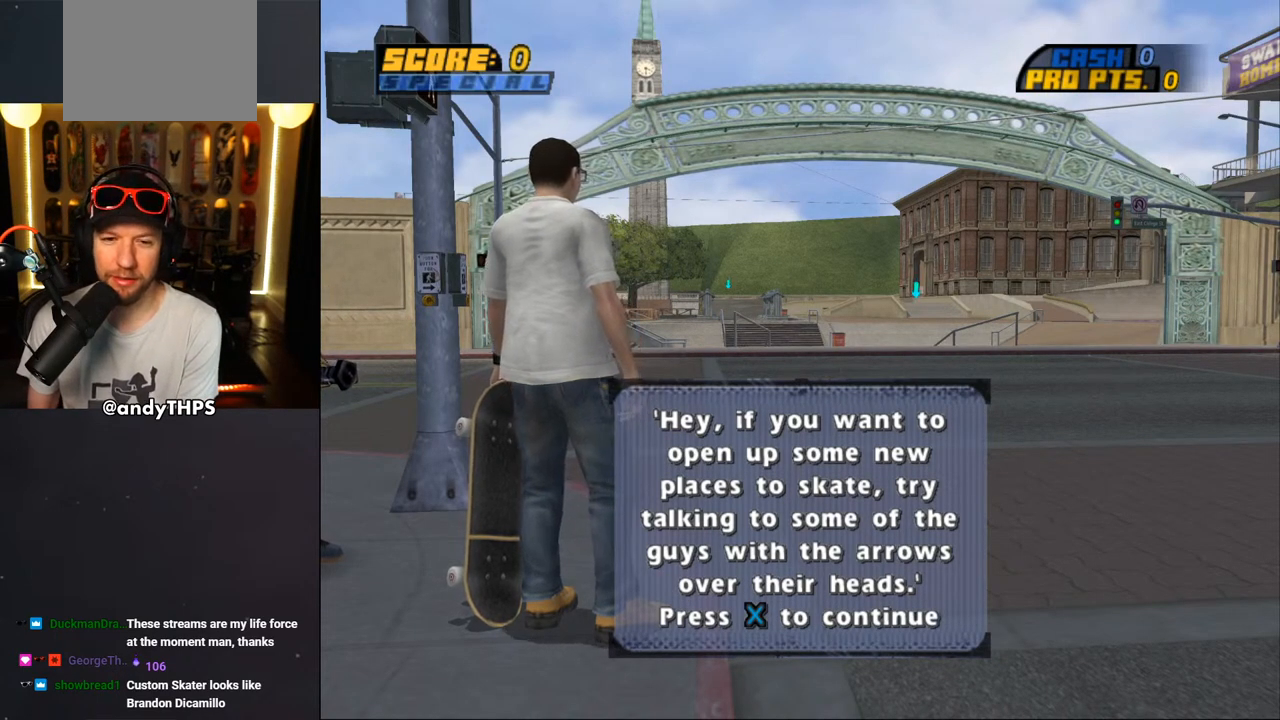
{"buttons": ["DPAD_DOWN"], "left_stick": "center", "right_stick": "center", "events": [[117, "CROSS", "up"], [367, "DPAD_DOWN", "down"]]}
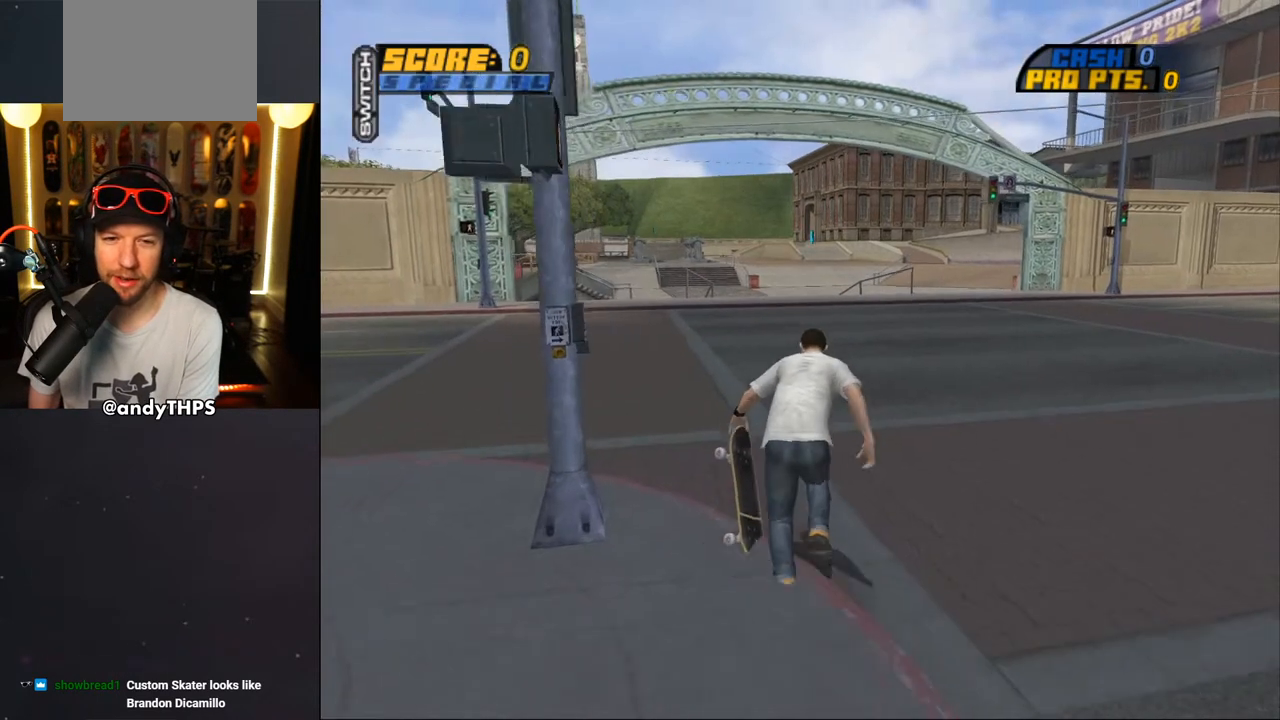
{"buttons": ["DPAD_DOWN"], "left_stick": "center", "right_stick": "center", "events": []}
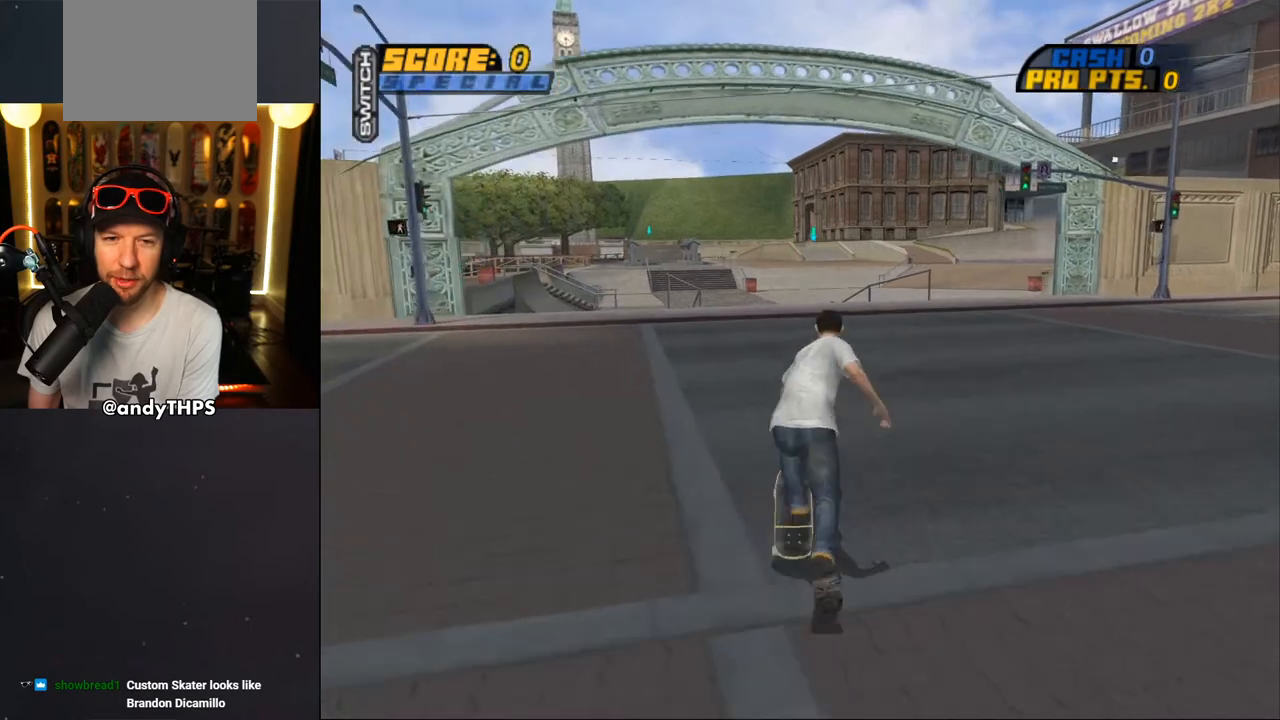
{"buttons": ["DPAD_LEFT"], "left_stick": "center", "right_stick": "center", "events": [[67, "DPAD_LEFT", "down"], [183, "DPAD_DOWN", "up"], [333, "DPAD_LEFT", "up"], [417, "DPAD_LEFT", "down"]]}
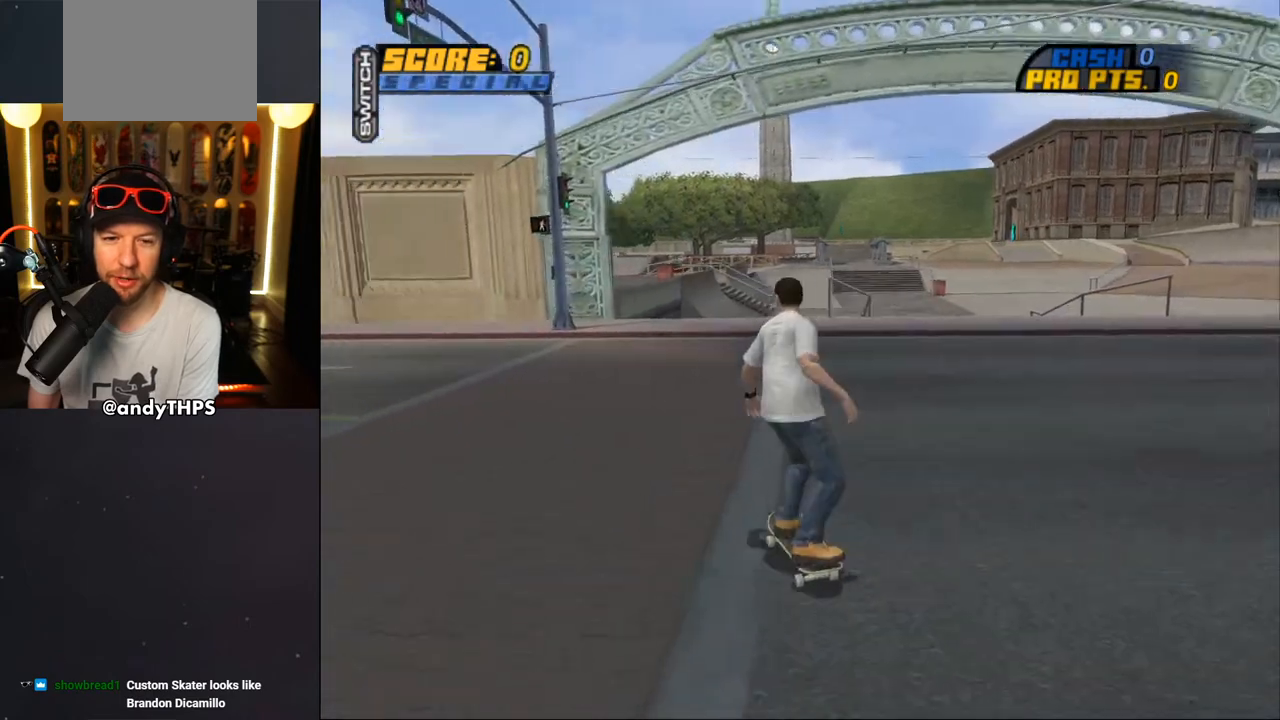
{"buttons": ["CROSS", "DPAD_DOWN"], "left_stick": "center", "right_stick": "center", "events": [[83, "DPAD_LEFT", "up"], [133, "DPAD_LEFT", "down"], [300, "DPAD_DOWN", "down"], [317, "DPAD_LEFT", "up"], [433, "CROSS", "down"]]}
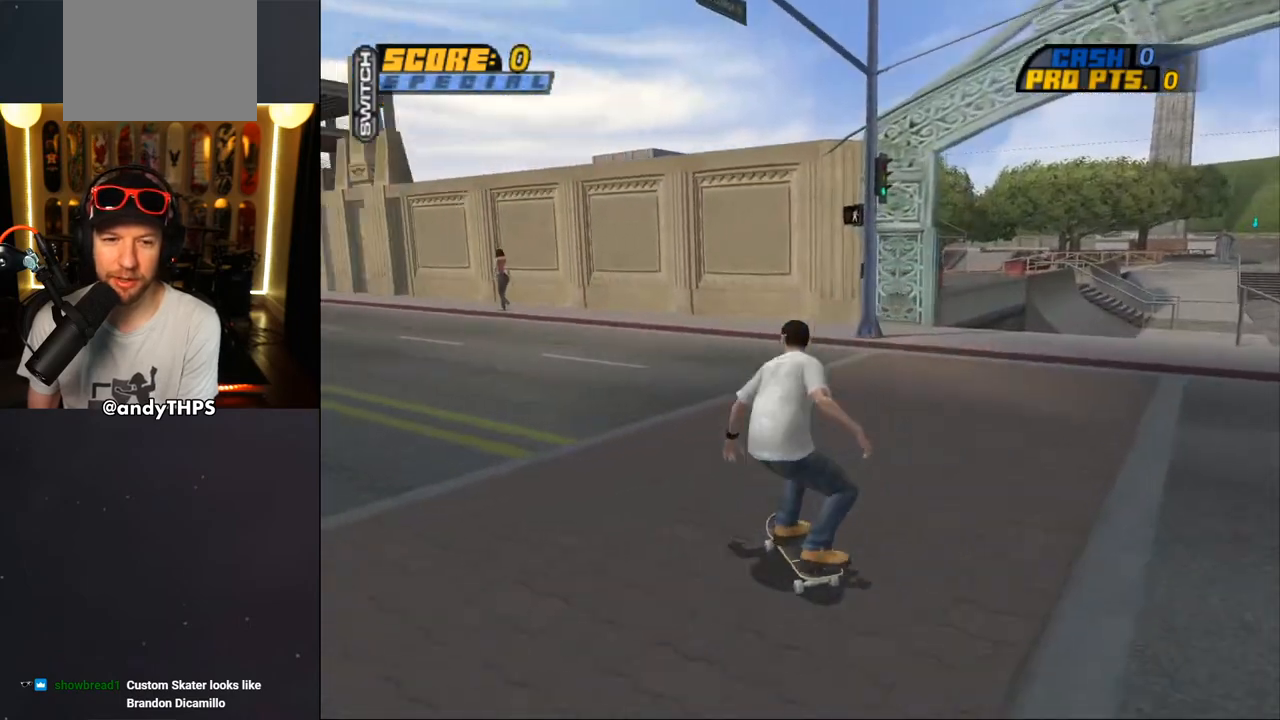
{"buttons": ["CROSS", "L2"], "left_stick": "center", "right_stick": "center", "events": [[117, "DPAD_DOWN", "up"], [233, "CROSS", "up"], [233, "L2", "down"], [367, "CROSS", "down"]]}
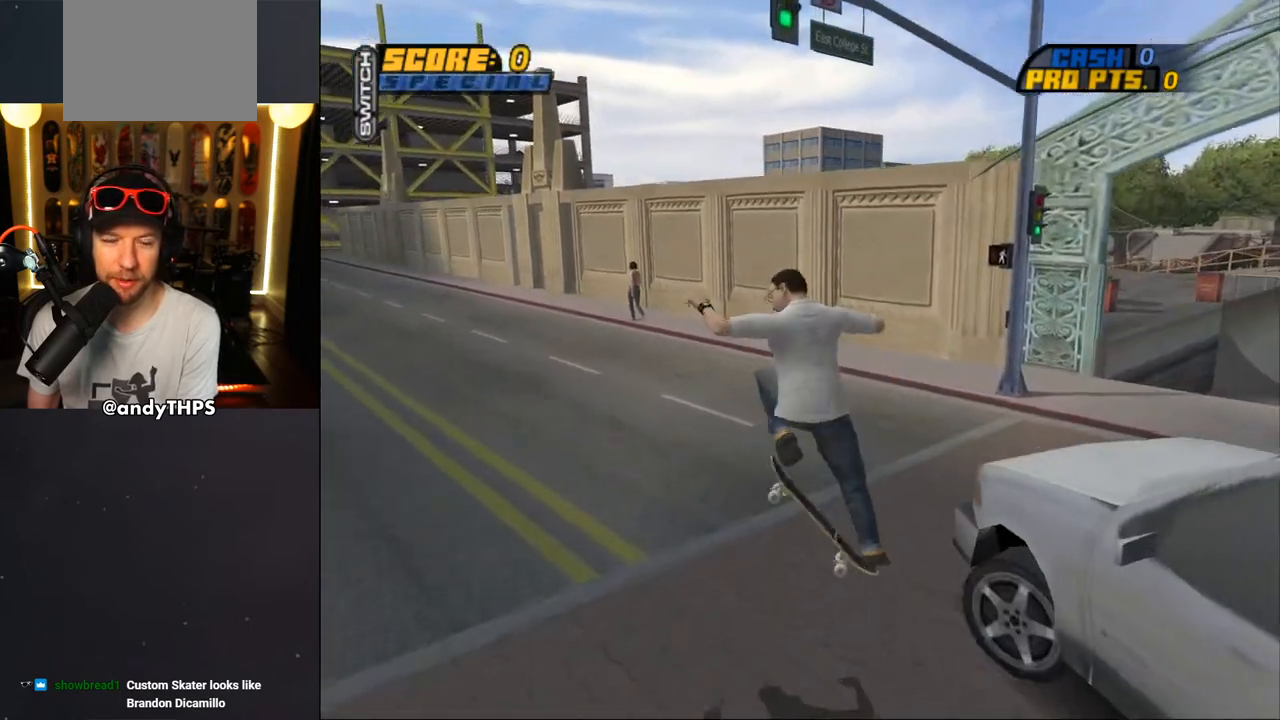
{"buttons": ["CROSS", "DPAD_DOWN", "DPAD_LEFT"], "left_stick": "center", "right_stick": "center", "events": [[333, "L2", "up"], [367, "DPAD_LEFT", "down"], [383, "DPAD_DOWN", "down"]]}
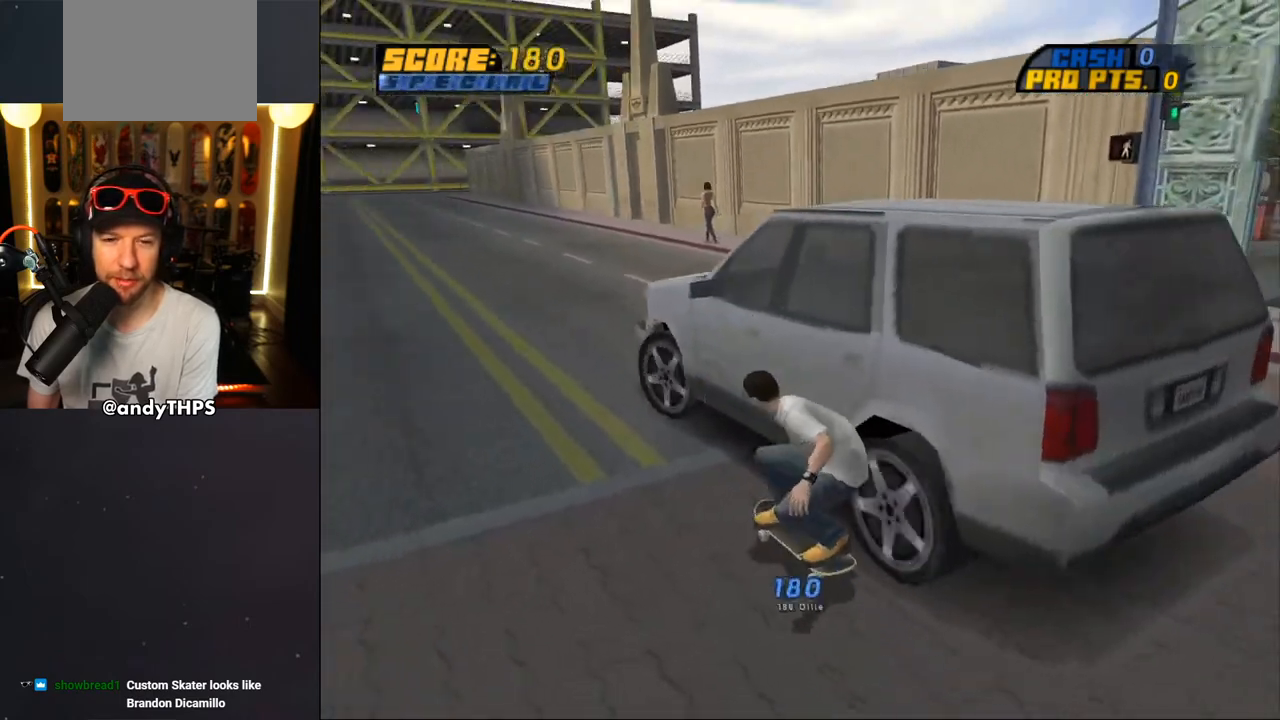
{"buttons": ["CROSS", "DPAD_DOWN"], "left_stick": "center", "right_stick": "center", "events": [[233, "DPAD_LEFT", "up"]]}
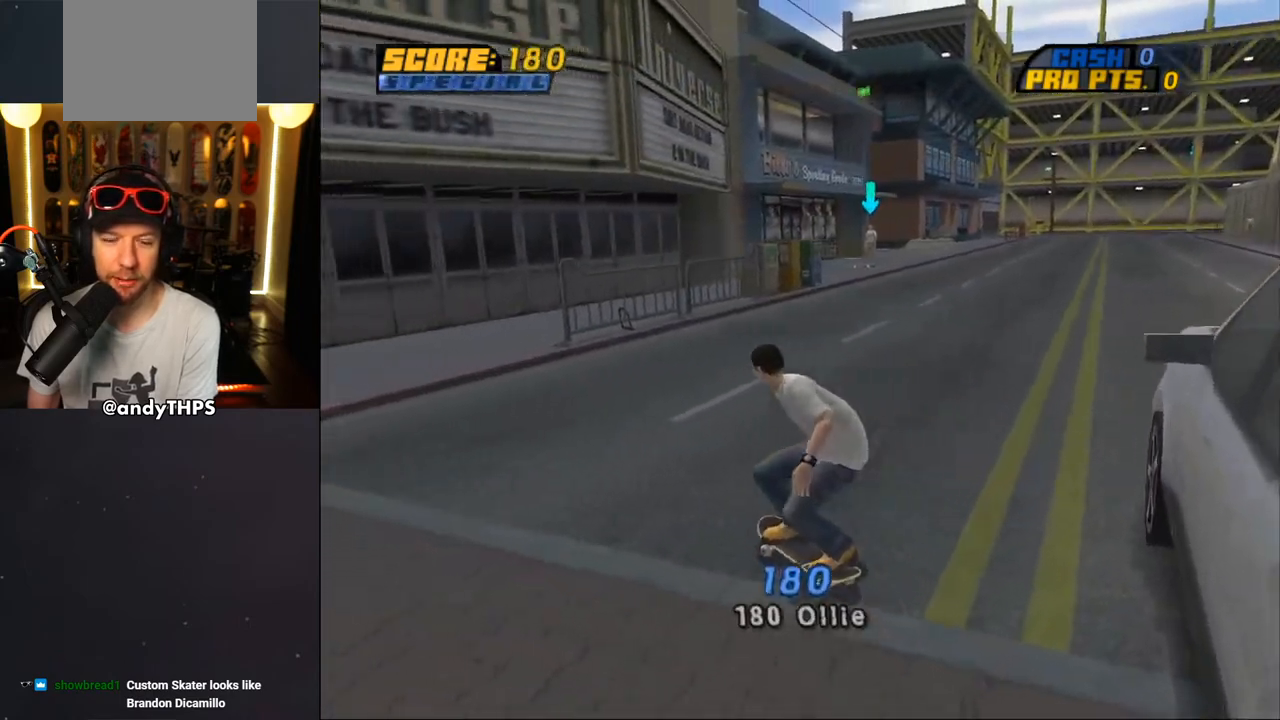
{"buttons": ["L2", "DPAD_RIGHT"], "left_stick": "center", "right_stick": "center", "events": [[50, "DPAD_DOWN", "up"], [333, "DPAD_RIGHT", "down"], [350, "DPAD_DOWN", "down"], [450, "CROSS", "up"], [450, "L2", "down"], [483, "DPAD_DOWN", "up"]]}
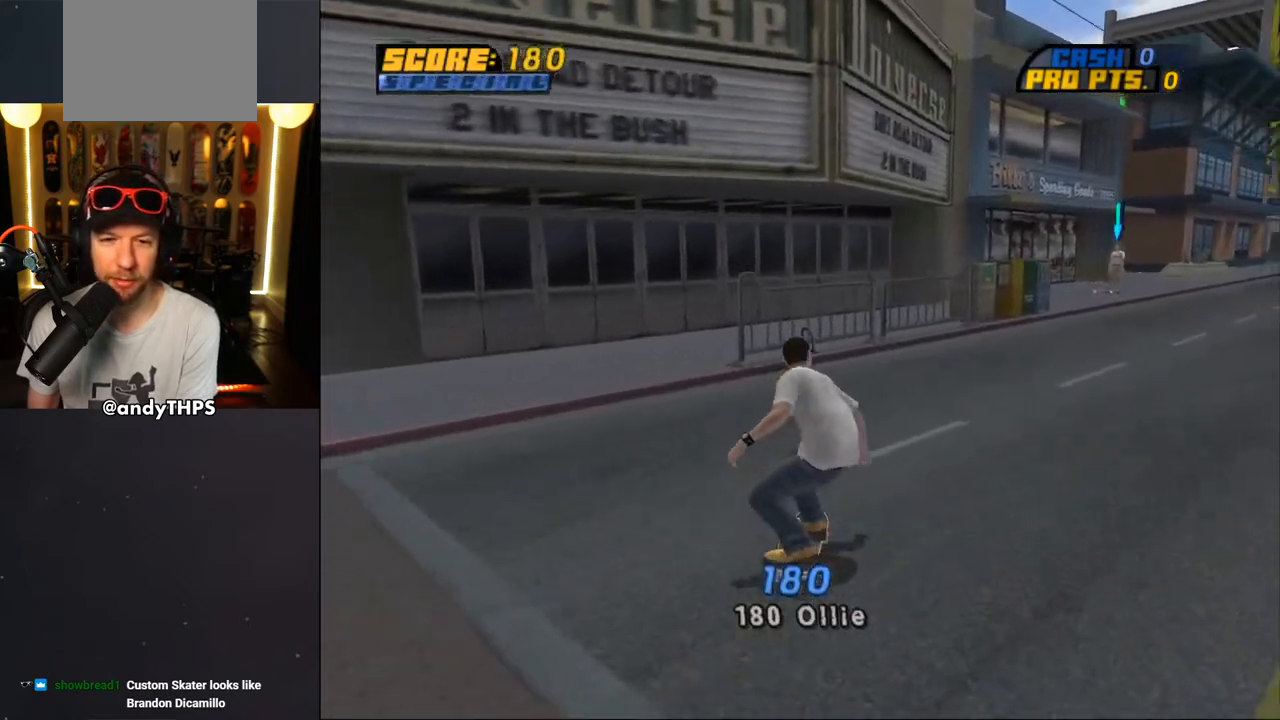
{"buttons": ["CROSS"], "left_stick": "center", "right_stick": "center", "events": [[17, "DPAD_RIGHT", "up"], [17, "L2", "up"], [50, "CROSS", "down"]]}
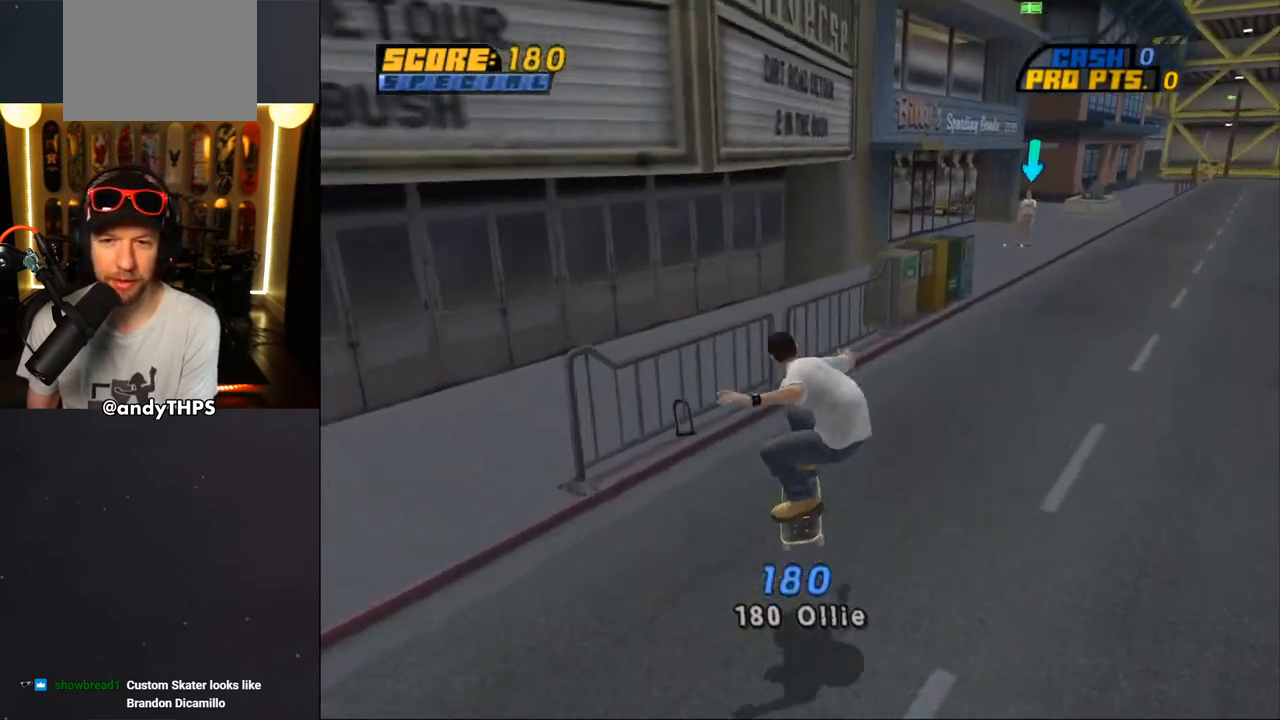
{"buttons": ["CROSS", "DPAD_DOWN", "DPAD_RIGHT"], "left_stick": "center", "right_stick": "center", "events": [[100, "DPAD_RIGHT", "down"], [133, "DPAD_DOWN", "down"]]}
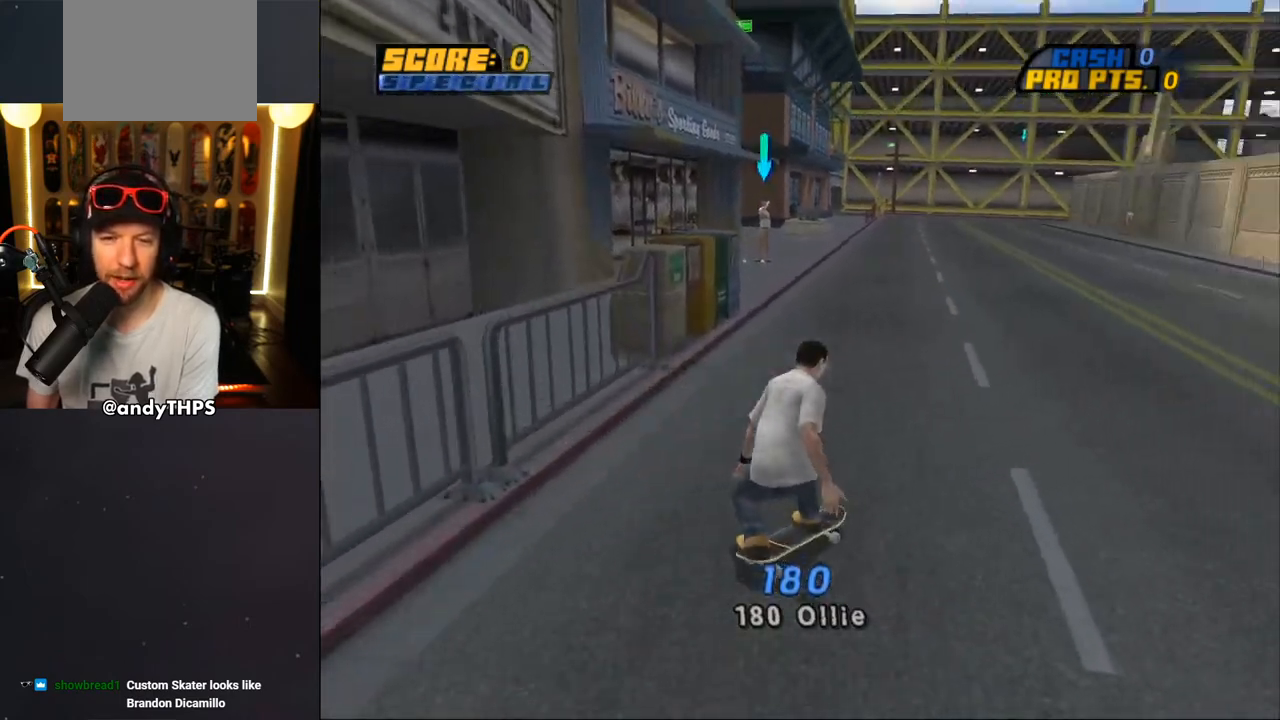
{"buttons": ["CROSS", "DPAD_DOWN", "DPAD_LEFT"], "left_stick": "center", "right_stick": "center", "events": [[267, "DPAD_DOWN", "up"], [267, "DPAD_RIGHT", "up"], [333, "DPAD_LEFT", "down"], [367, "DPAD_DOWN", "down"]]}
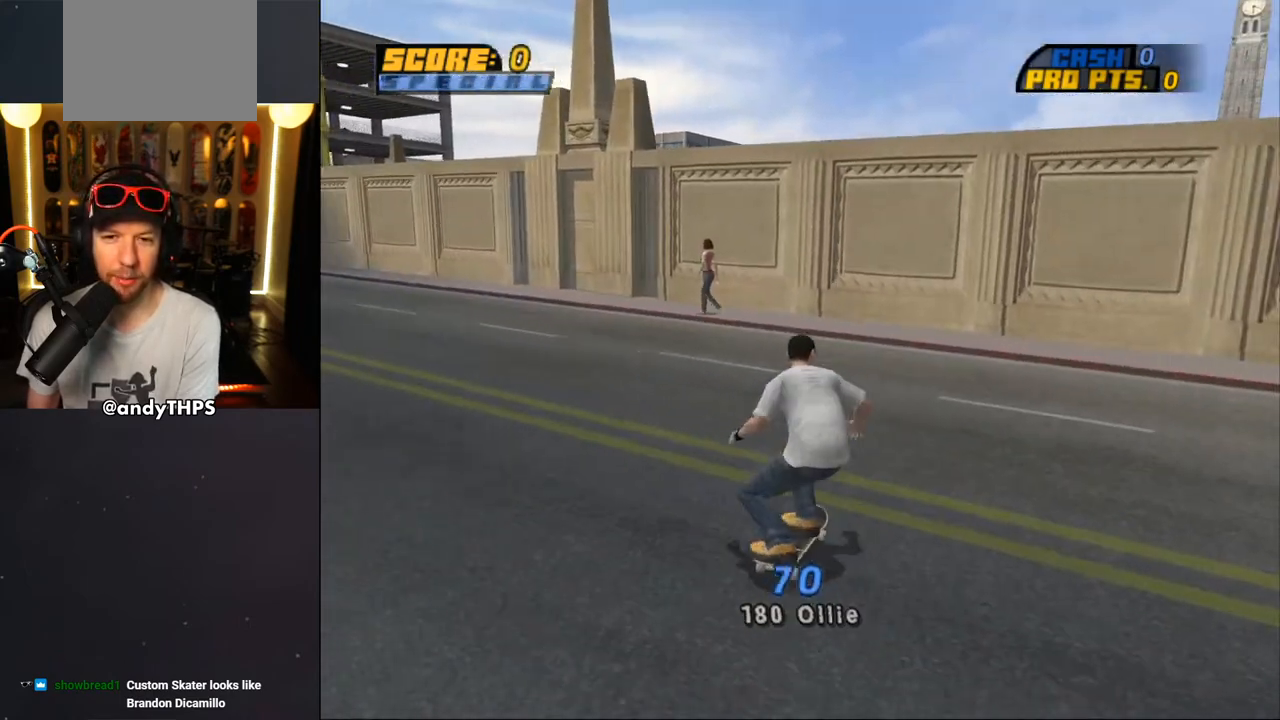
{"buttons": ["CROSS"], "left_stick": "center", "right_stick": "center", "events": [[67, "DPAD_DOWN", "up"], [200, "DPAD_LEFT", "up"]]}
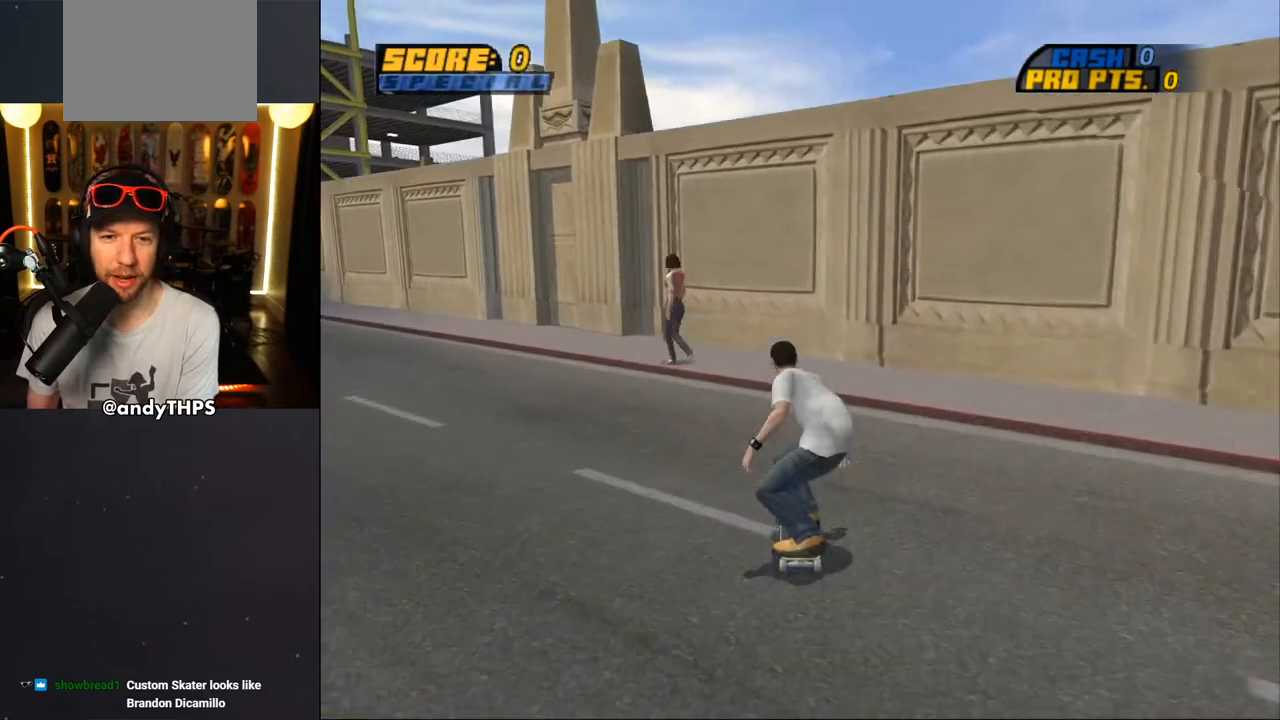
{"buttons": ["TRIANGLE"], "left_stick": "center", "right_stick": "center", "events": [[67, "DPAD_UP", "down"], [167, "DPAD_UP", "up"], [233, "DPAD_UP", "down"], [333, "DPAD_UP", "up"], [417, "DPAD_UP", "down"], [467, "DPAD_UP", "up"], [483, "TRIANGLE", "down"], [500, "CROSS", "up"]]}
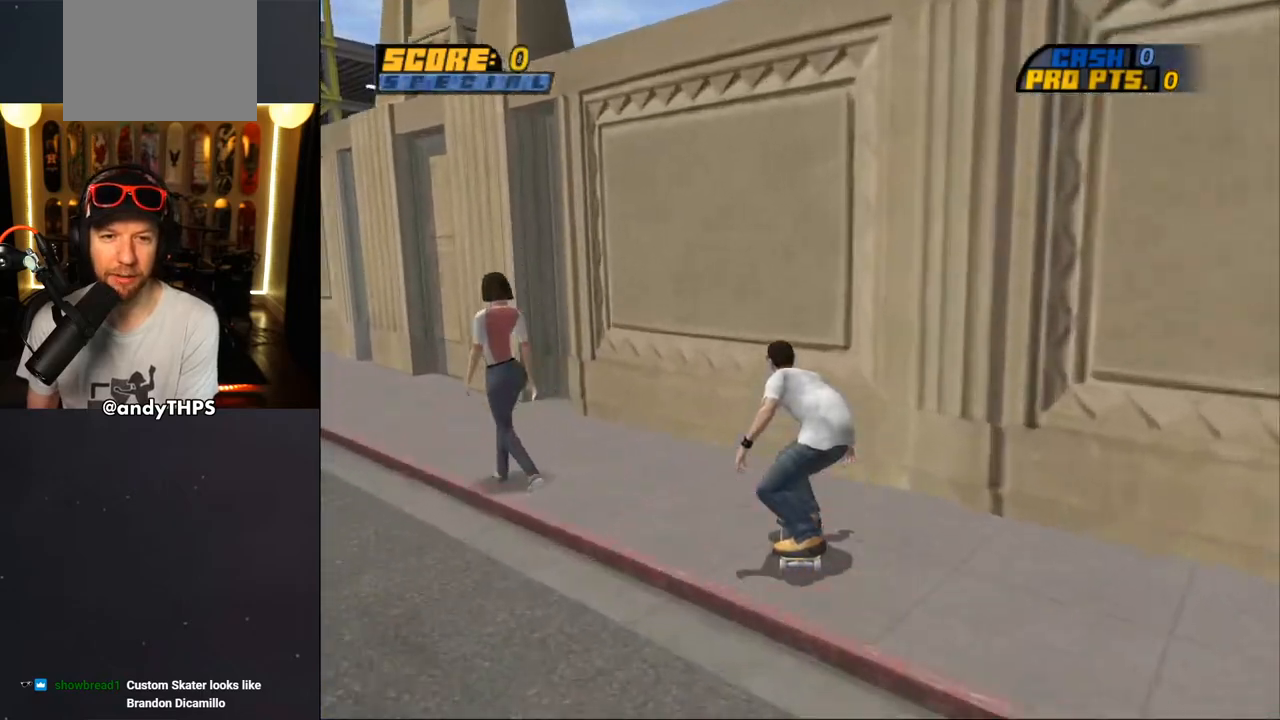
{"buttons": ["CIRCLE", "R1", "DPAD_RIGHT"], "left_stick": "center", "right_stick": "center", "events": [[33, "DPAD_UP", "down"], [67, "CROSS", "down"], [117, "DPAD_UP", "up"], [117, "TRIANGLE", "up"], [200, "CROSS", "up"], [200, "DPAD_RIGHT", "down"], [217, "R1", "down"], [250, "CIRCLE", "down"], [367, "CIRCLE", "up"], [417, "CIRCLE", "down"]]}
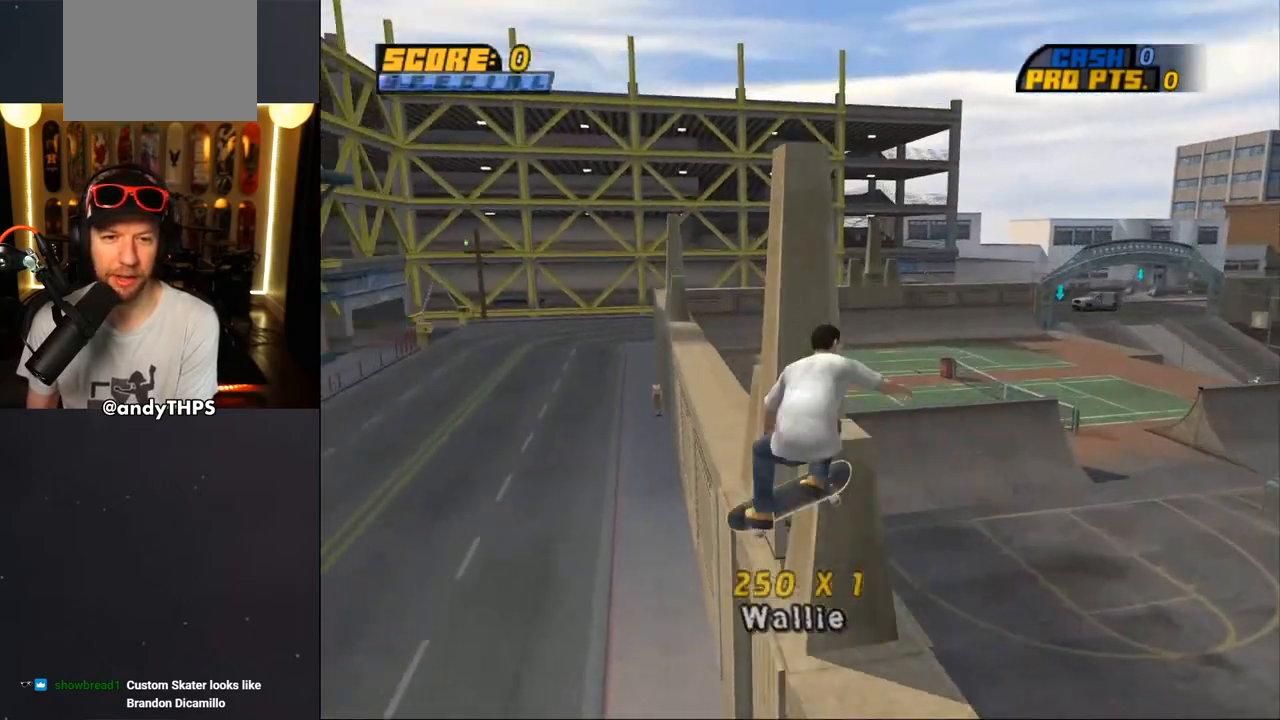
{"buttons": ["CROSS", "R1", "DPAD_RIGHT"], "left_stick": "center", "right_stick": "center", "events": [[200, "CIRCLE", "up"], [333, "CROSS", "down"]]}
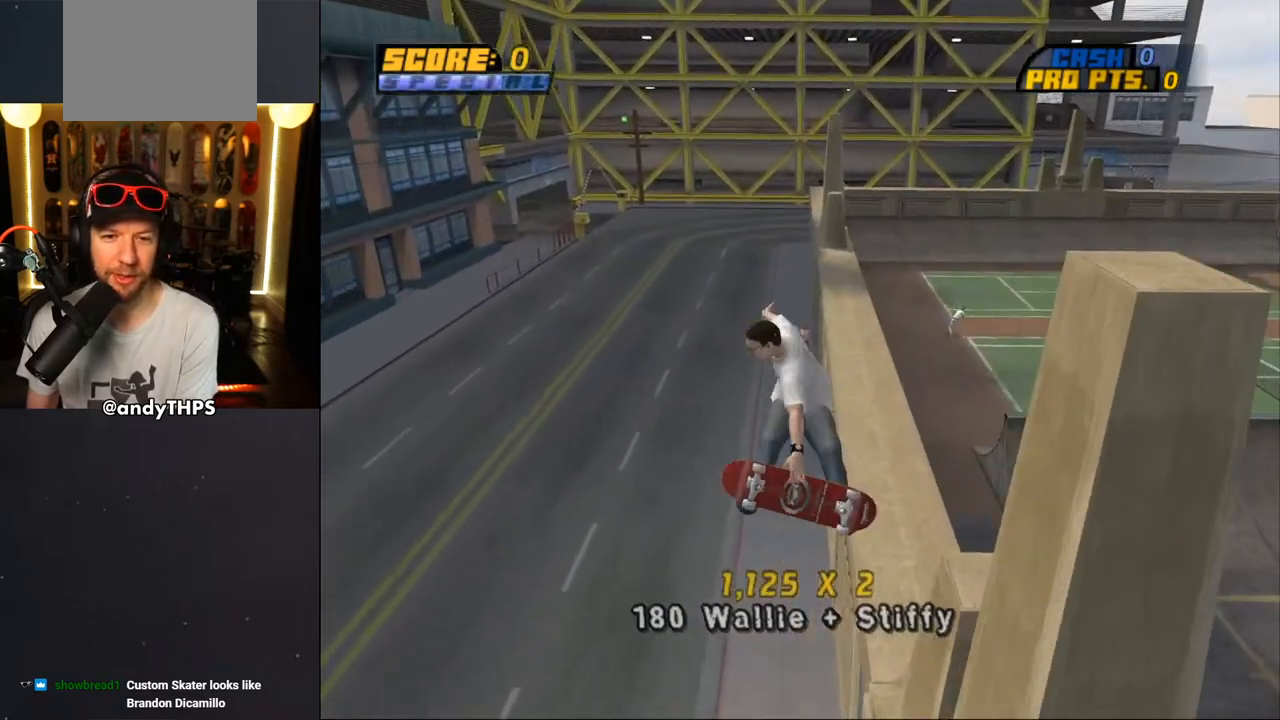
{"buttons": ["CROSS", "DPAD_DOWN", "DPAD_RIGHT"], "left_stick": "center", "right_stick": "center", "events": [[83, "DPAD_RIGHT", "up"], [183, "R1", "up"], [400, "DPAD_DOWN", "down"], [400, "DPAD_RIGHT", "down"]]}
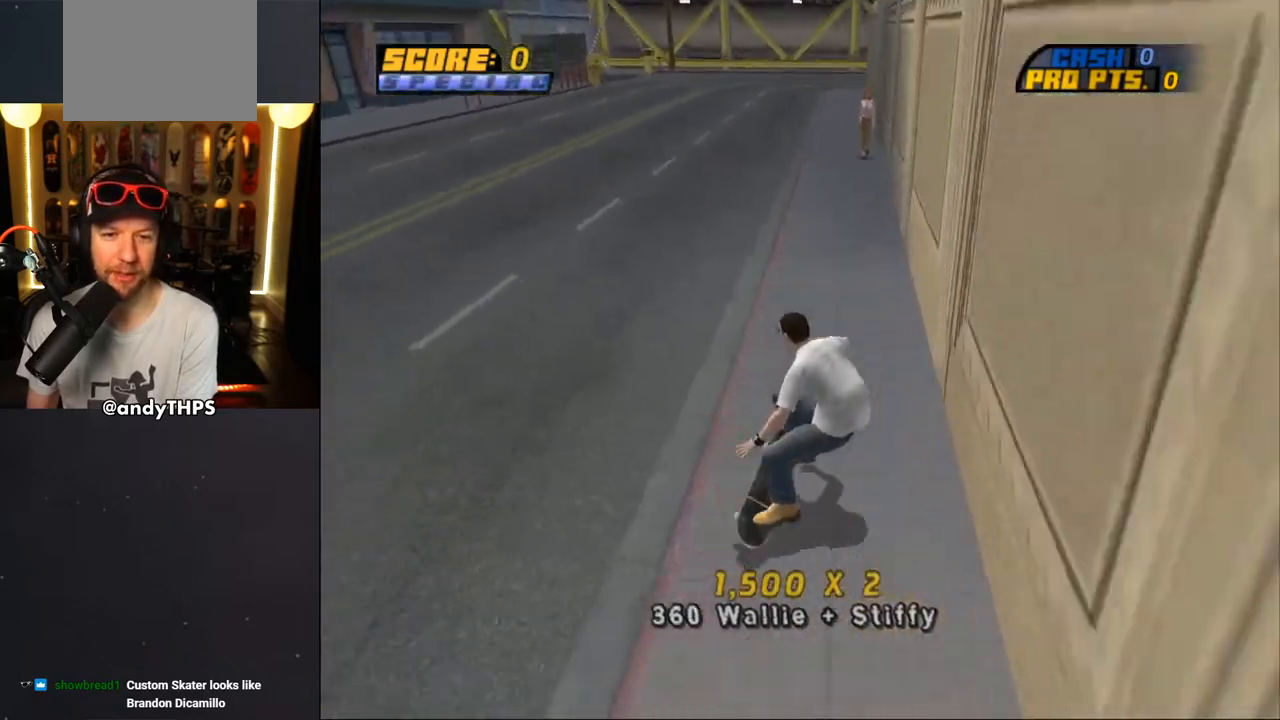
{"buttons": ["CROSS", "TRIANGLE", "DPAD_RIGHT"], "left_stick": "center", "right_stick": "center", "events": [[133, "DPAD_DOWN", "up"], [133, "DPAD_RIGHT", "up"], [183, "DPAD_UP", "down"], [217, "CROSS", "up"], [217, "TRIANGLE", "down"], [367, "DPAD_UP", "up"], [417, "CROSS", "down"], [417, "TRIANGLE", "up"], [467, "DPAD_RIGHT", "down"], [483, "TRIANGLE", "down"]]}
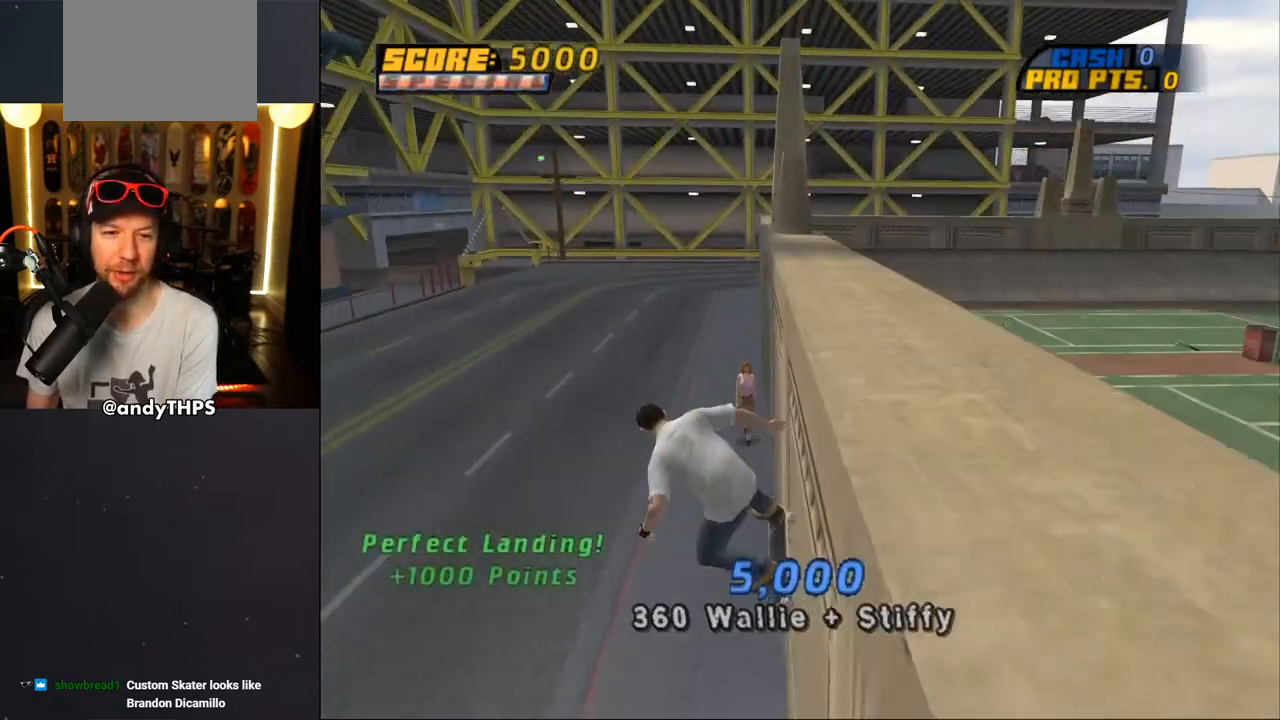
{"buttons": ["L2", "DPAD_DOWN", "DPAD_RIGHT"], "left_stick": "center", "right_stick": "center", "events": [[17, "CROSS", "up"], [17, "DPAD_DOWN", "down"], [167, "L2", "down"], [183, "CROSS", "down"], [183, "TRIANGLE", "up"], [250, "SQUARE", "down"], [267, "CROSS", "up"], [400, "SQUARE", "up"]]}
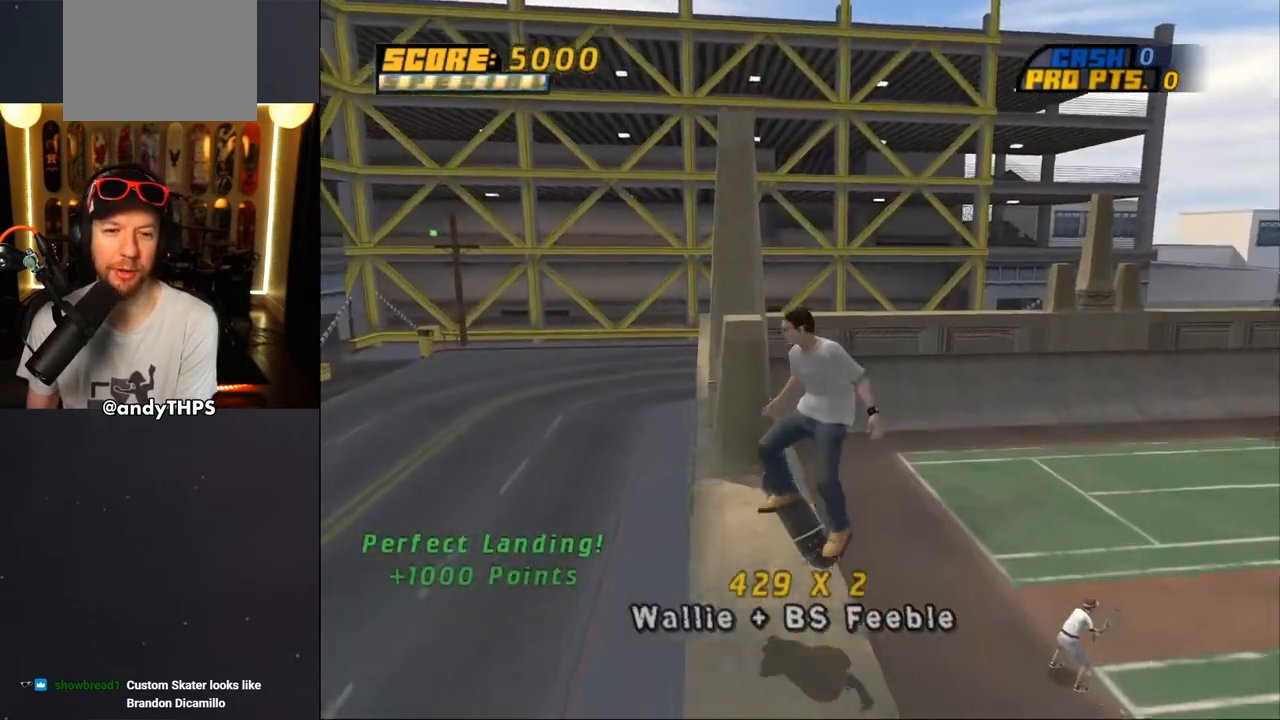
{"buttons": ["CROSS"], "left_stick": "center", "right_stick": "center", "events": [[33, "CROSS", "down"], [33, "DPAD_DOWN", "up"], [133, "DPAD_RIGHT", "up"], [250, "L2", "up"]]}
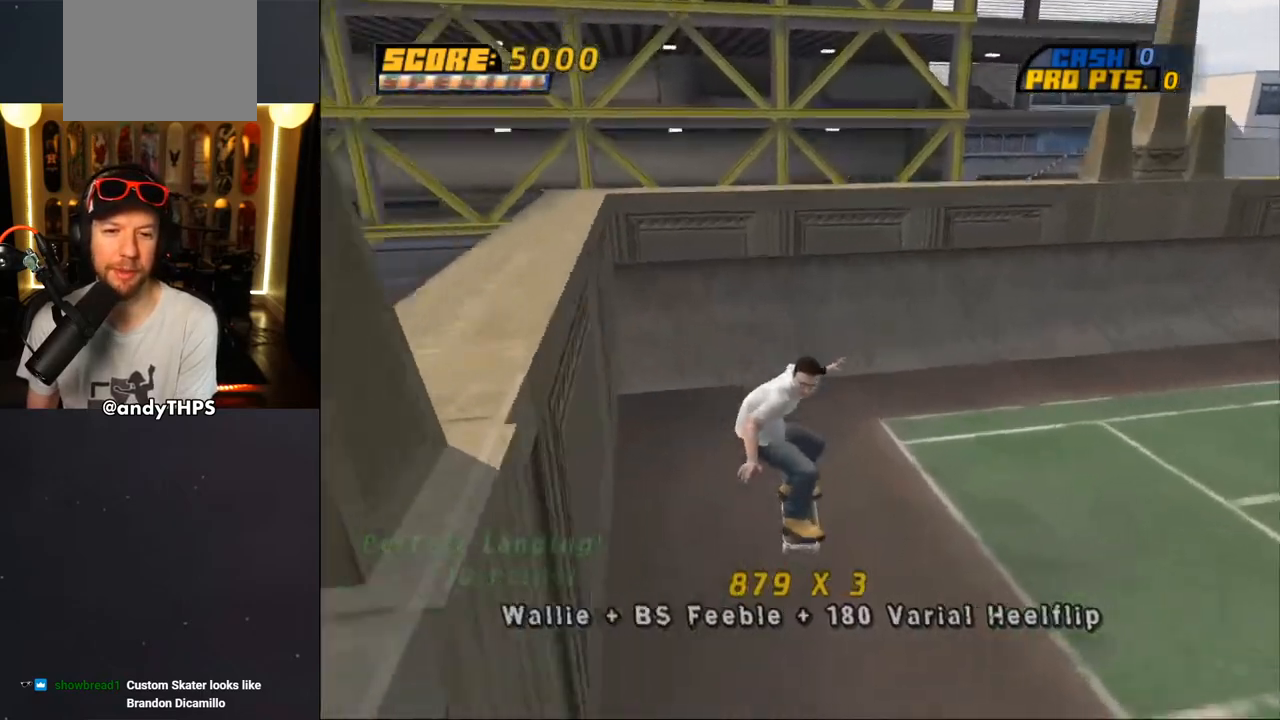
{"buttons": ["CROSS"], "left_stick": "center", "right_stick": "center", "events": []}
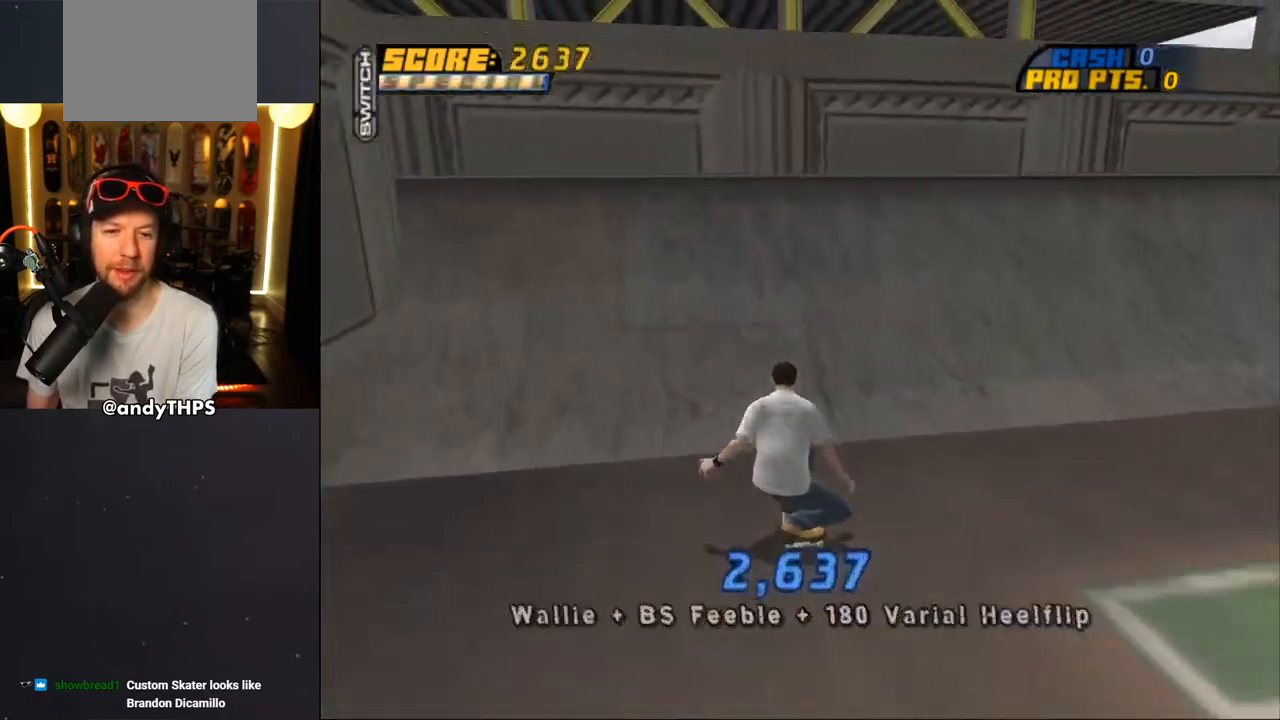
{"buttons": ["CIRCLE", "R1", "DPAD_LEFT"], "left_stick": "center", "right_stick": "center", "events": [[250, "DPAD_LEFT", "down"], [267, "CROSS", "up"], [267, "R1", "down"], [317, "CIRCLE", "down"], [417, "CIRCLE", "up"], [433, "DPAD_UP", "down"], [467, "CIRCLE", "down"], [483, "DPAD_UP", "up"]]}
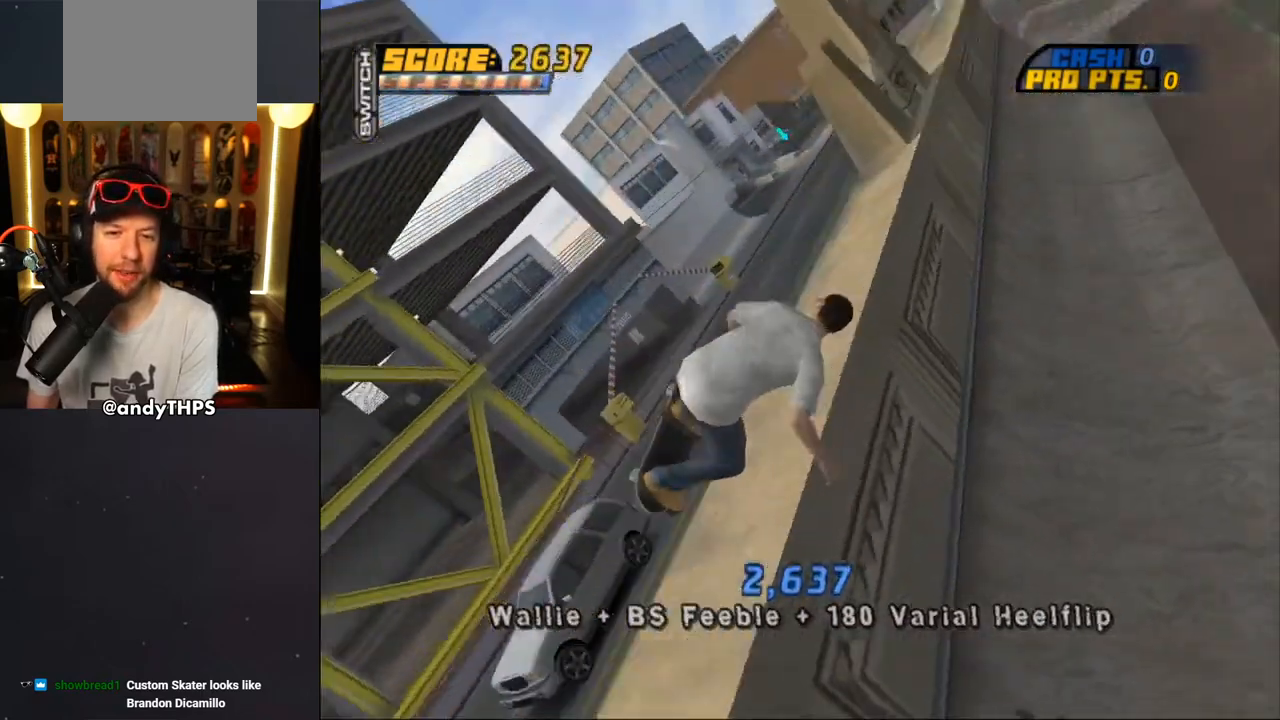
{"buttons": ["R1"], "left_stick": "center", "right_stick": "center", "events": [[167, "DPAD_LEFT", "up"], [467, "CIRCLE", "up"]]}
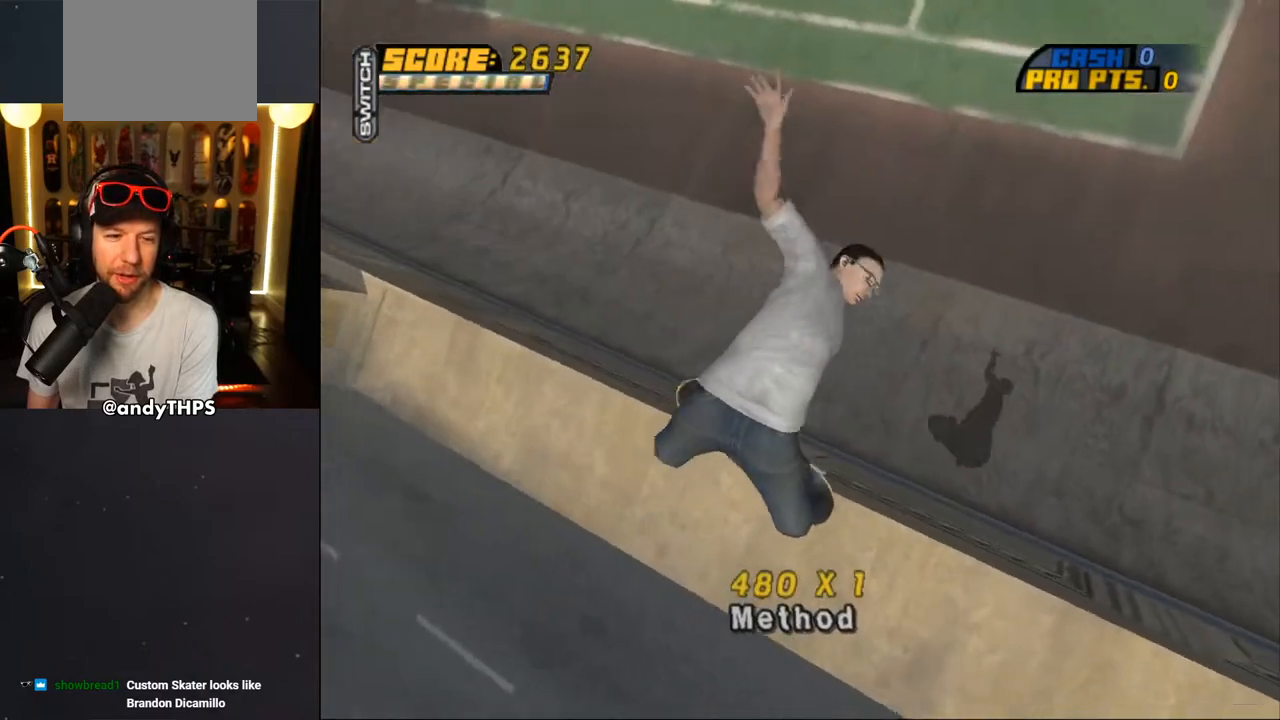
{"buttons": ["CROSS", "R1", "DPAD_DOWN", "DPAD_RIGHT"], "left_stick": "center", "right_stick": "center", "events": [[233, "CROSS", "down"], [233, "DPAD_RIGHT", "down"], [283, "DPAD_DOWN", "down"]]}
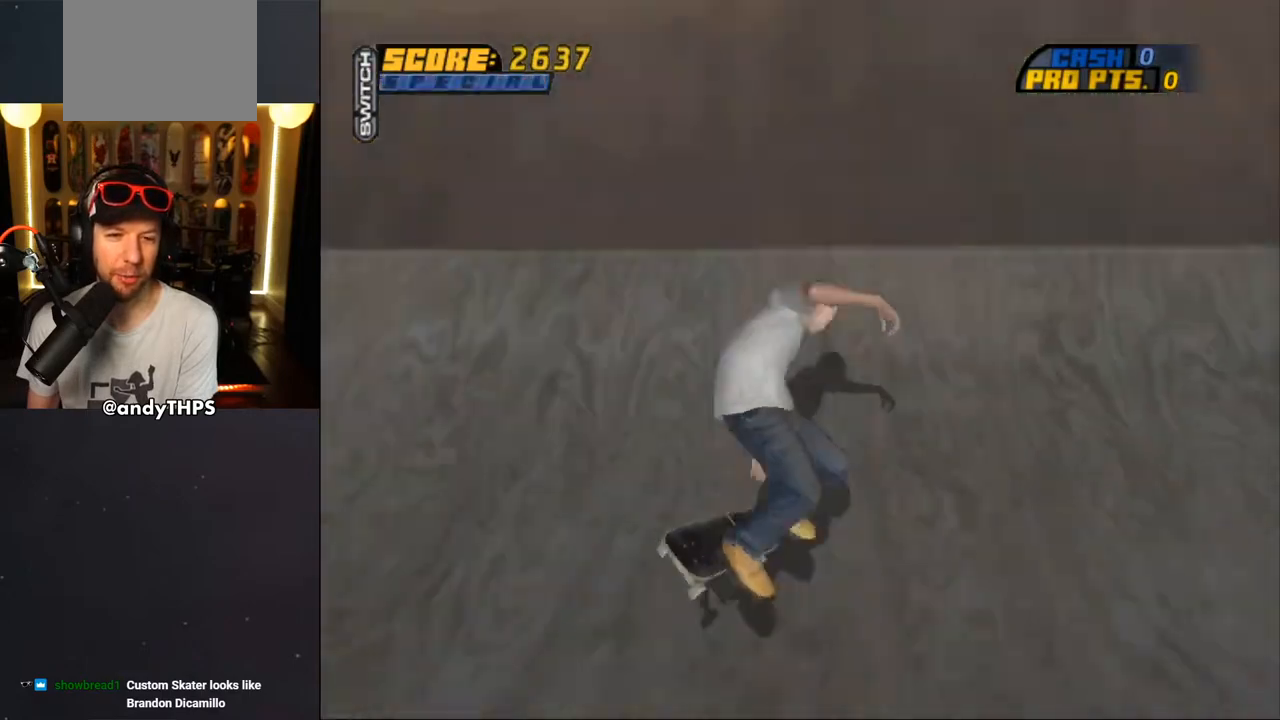
{"buttons": [], "left_stick": "center", "right_stick": "center", "events": [[217, "DPAD_DOWN", "up"], [267, "DPAD_RIGHT", "up"], [317, "R1", "up"], [400, "CROSS", "up"]]}
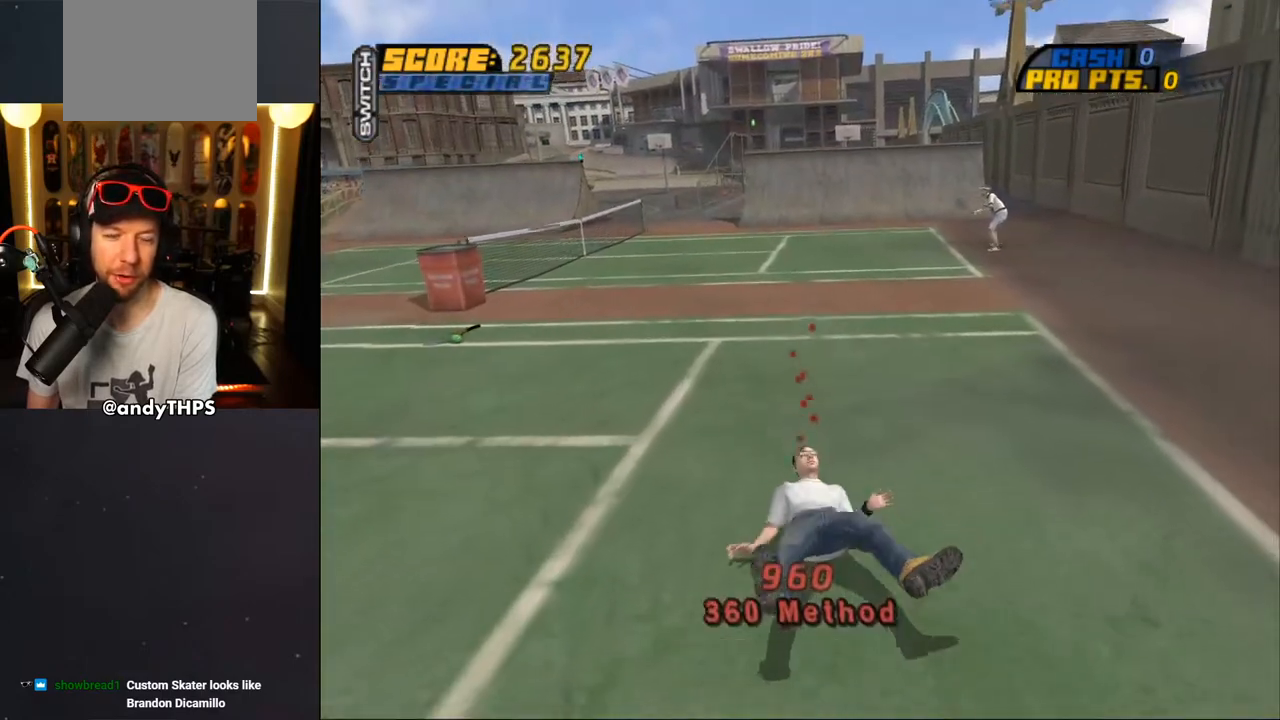
{"buttons": [], "left_stick": "center", "right_stick": "center", "events": []}
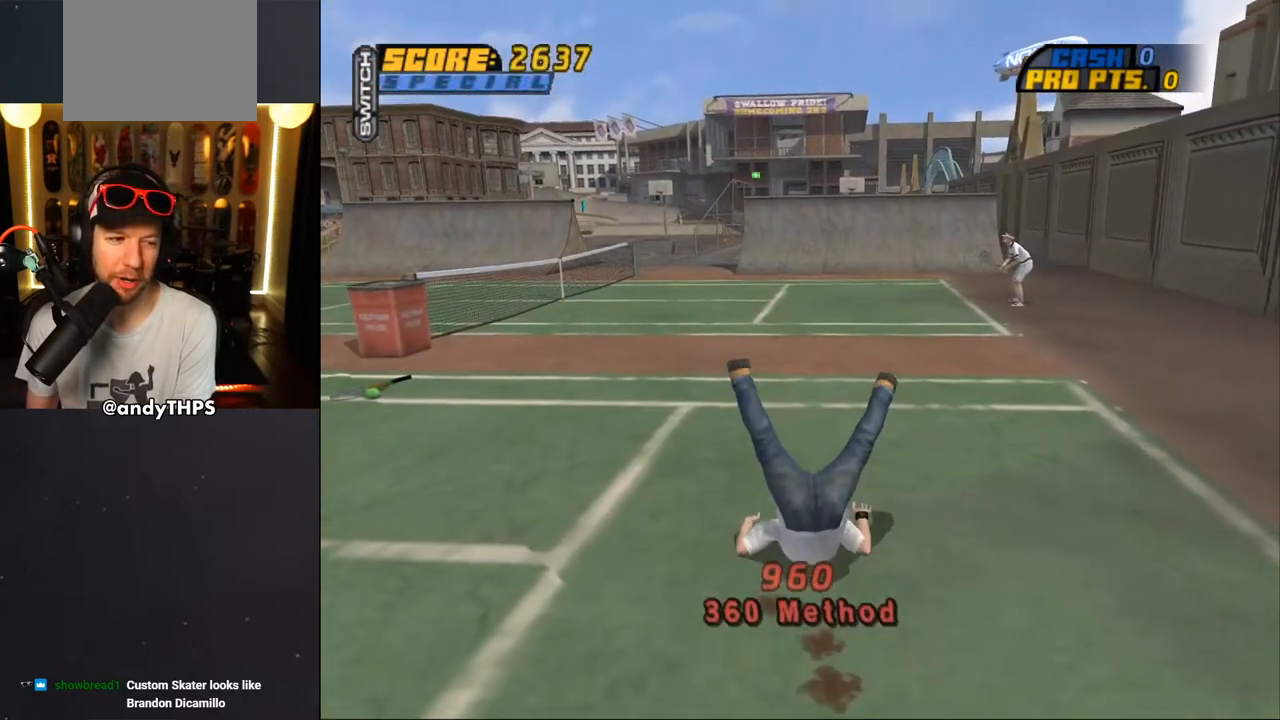
{"buttons": [], "left_stick": "center", "right_stick": "center", "events": []}
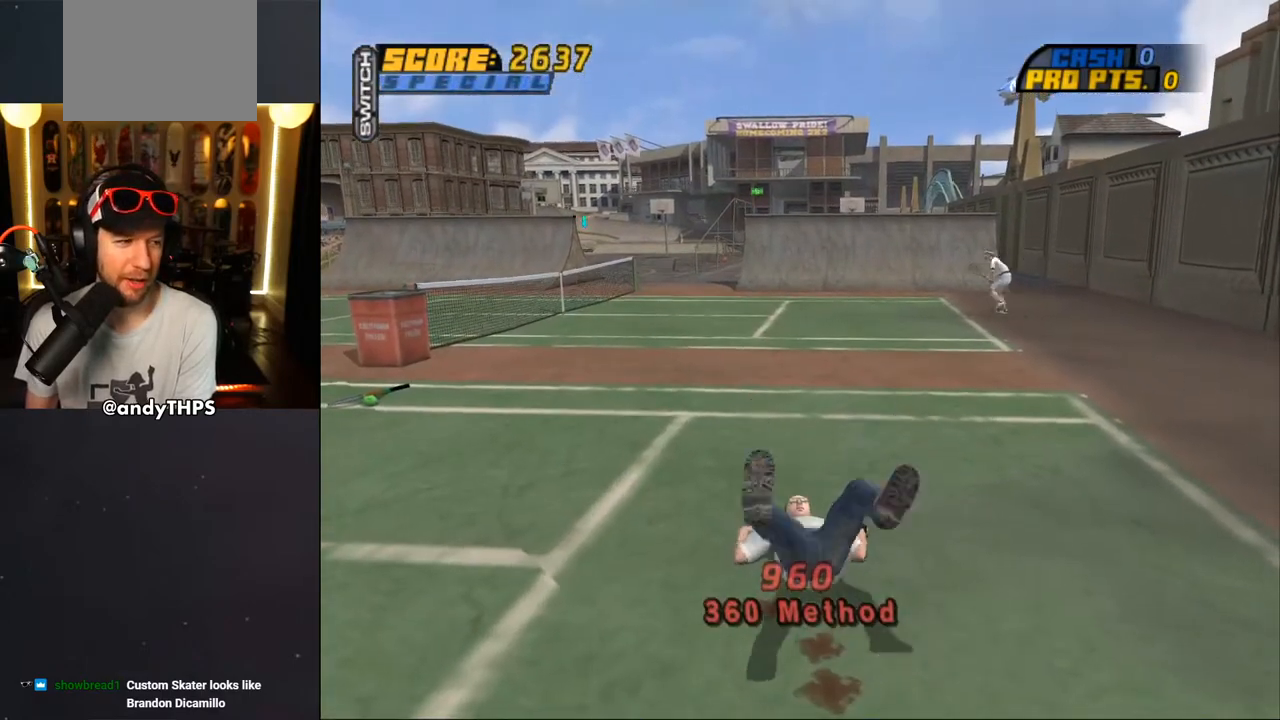
{"buttons": [], "left_stick": "center", "right_stick": "center", "events": []}
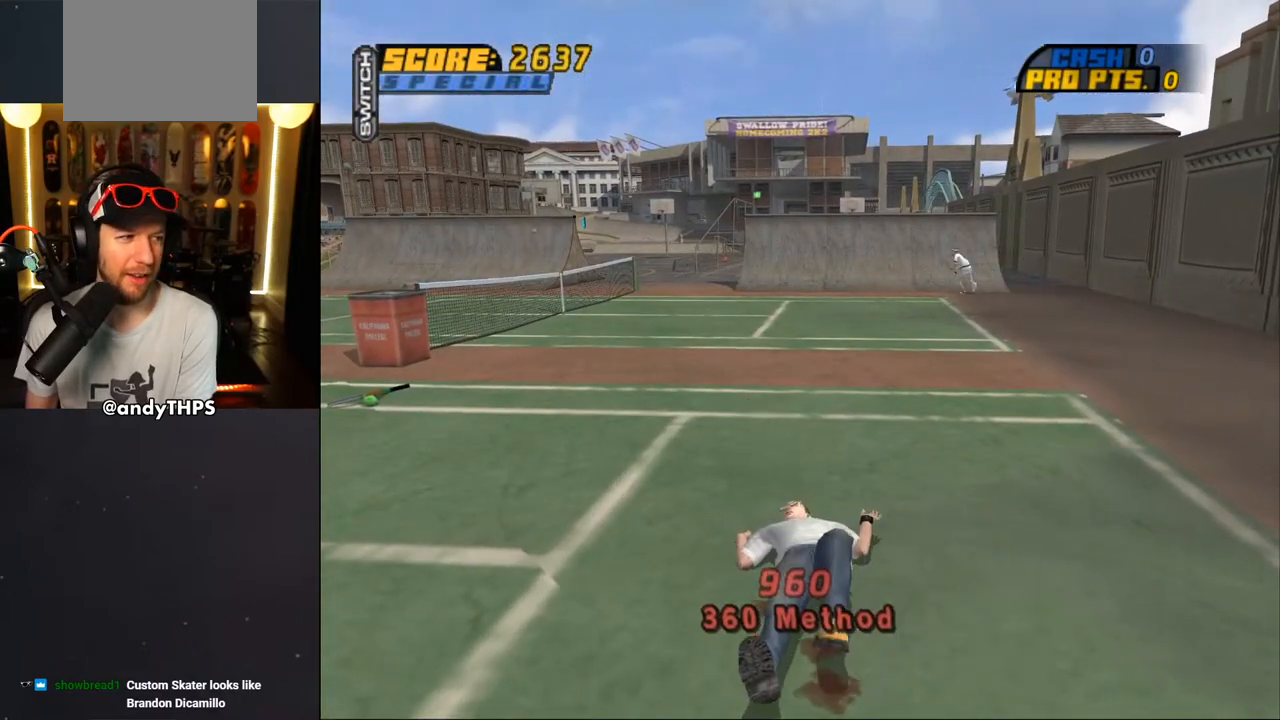
{"buttons": [], "left_stick": "center", "right_stick": "center", "events": []}
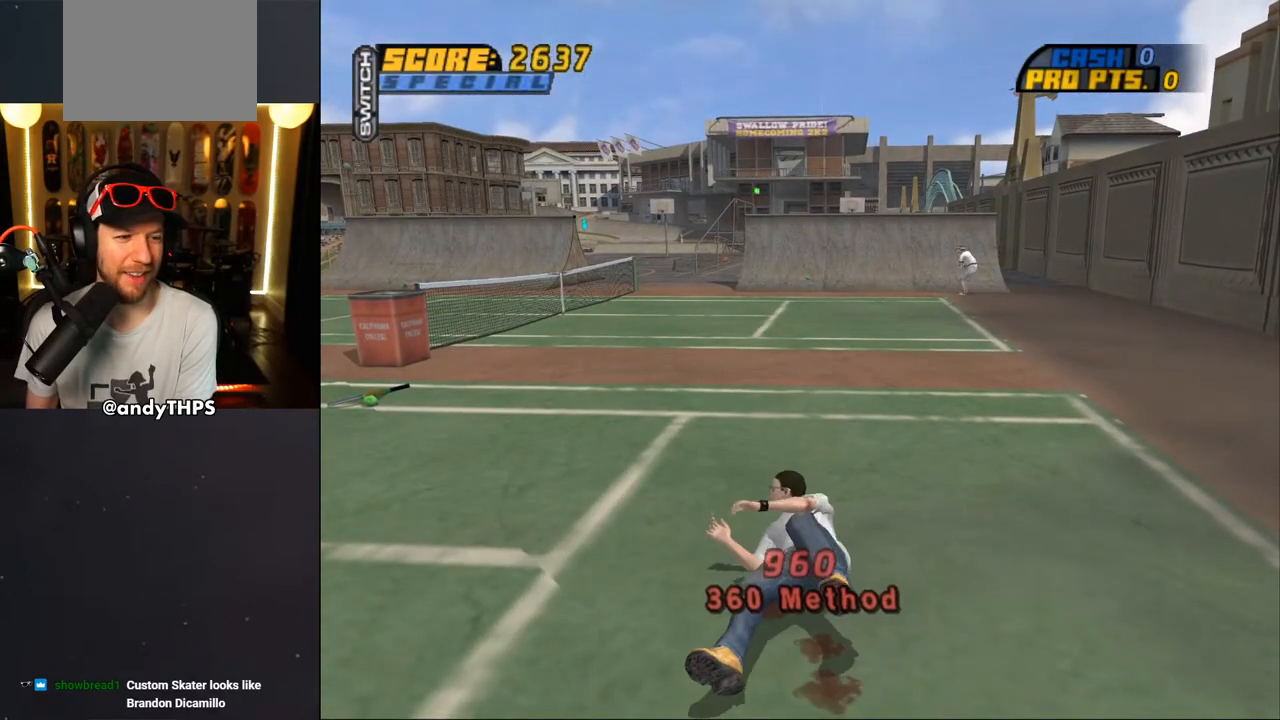
{"buttons": [], "left_stick": "center", "right_stick": "center", "events": []}
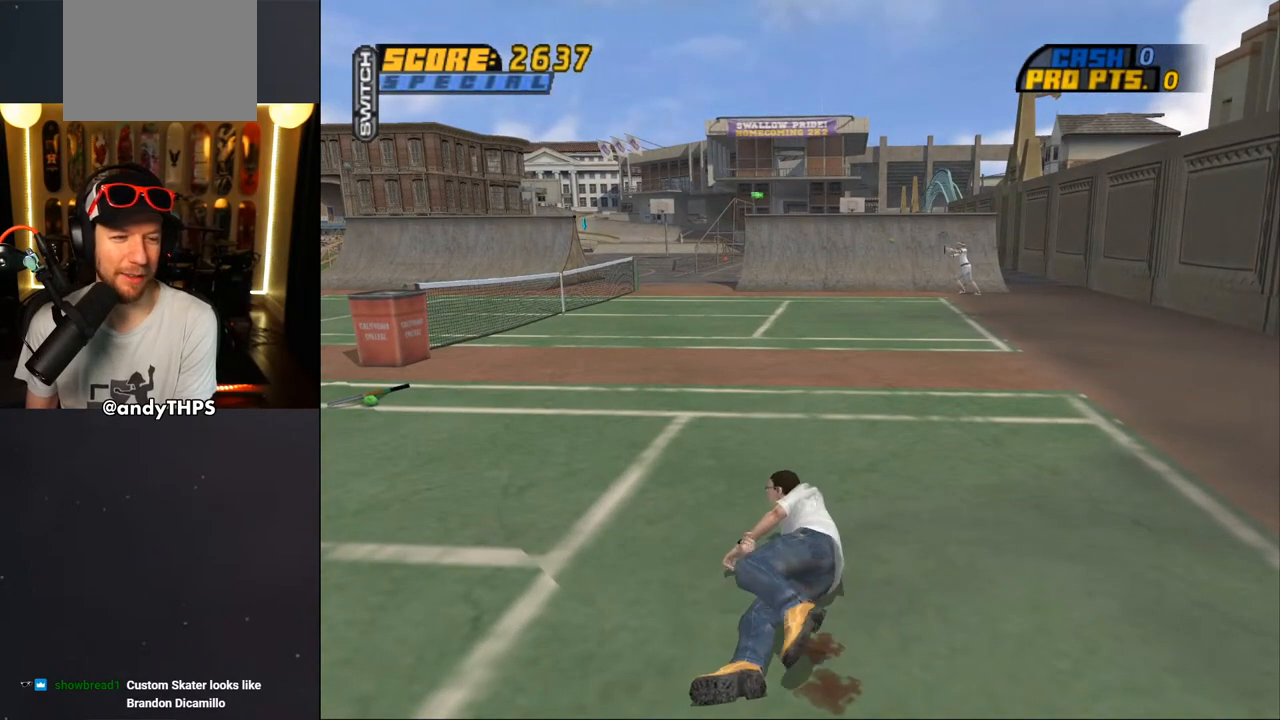
{"buttons": [], "left_stick": "center", "right_stick": "center", "events": []}